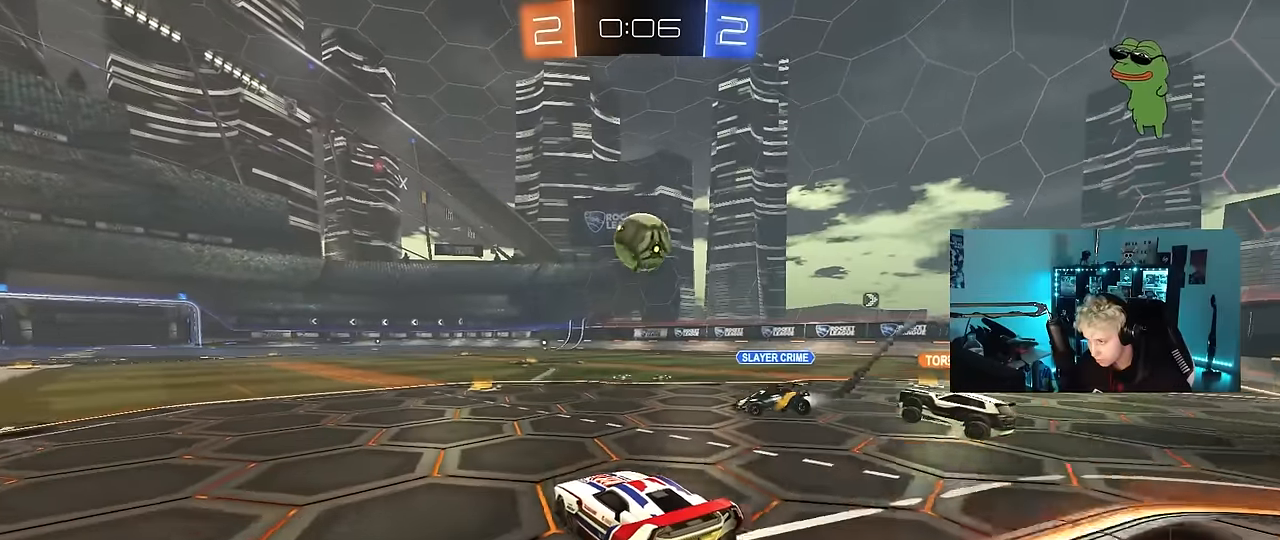
Gameplay with keyboard and mouse; each line is a JSON object with the keys and mouse buttons held at the frame after it. "events" lists presses ("down") and releases ("up") of "1", "2", "3", "4", "5", "a", "alt", "c", "caps_lock", "ctrl", "d", "e", "f", "g", "q", "r", "s", "shift", "space", "t", "tab", "v", "w", "x", "z", "mouse_left", "mouse_wheel" and "mouse_right" between this image and that frame as [ms after this image, input, new state], when the widget could be followed in between. "mouse_left", "mouse_wheel", "mouse_right" = the "left", "wheel", "right" buttons of the "mouse" list. No other keys are recorded. "wheel" means that the mouse wheel is clicked or scrolled. "mouse_move" is the direction in which the mouse moves at that frame (one of eight, or "still"), when it could be read.
{"keys": ["a", "w"], "mouse": [], "mouse_move": "still", "events": [[50, "a", "down"], [150, "a", "up"], [200, "d", "down"], [233, "d", "up"], [283, "a", "down"]]}
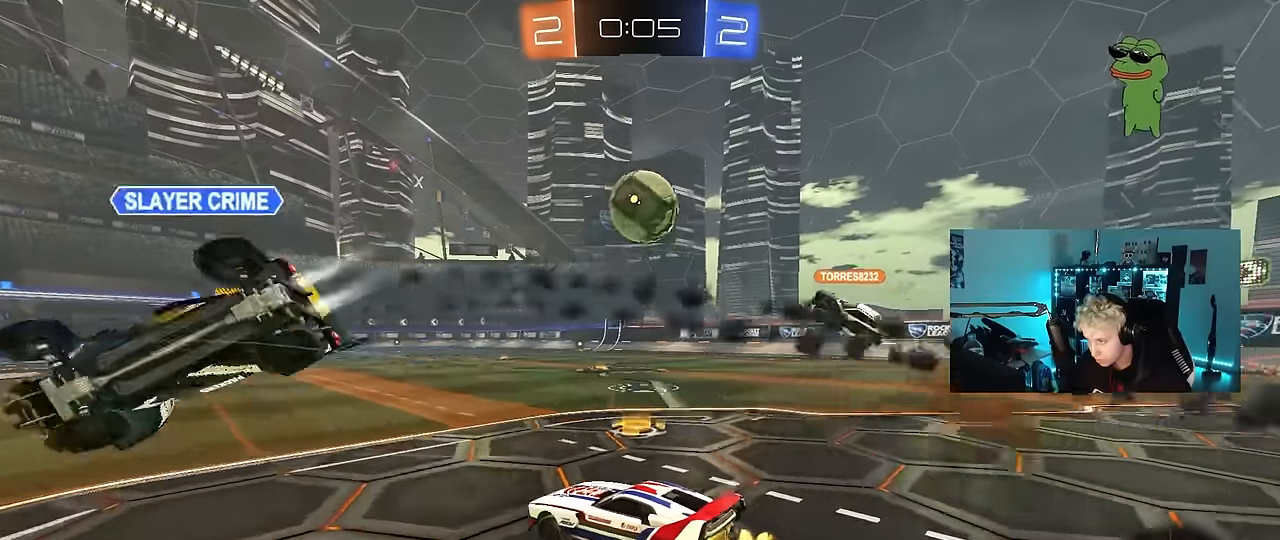
{"keys": ["w"], "mouse": [], "mouse_move": "still", "events": [[16, "a", "up"]]}
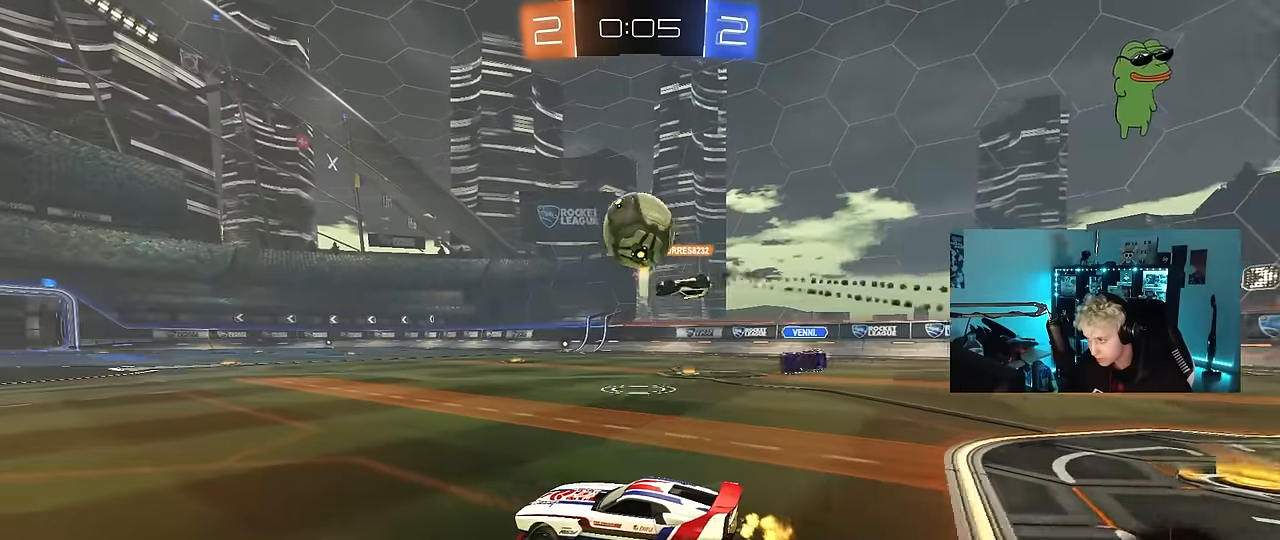
{"keys": ["w"], "mouse": [], "mouse_move": "still", "events": [[366, "a", "down"], [500, "a", "up"]]}
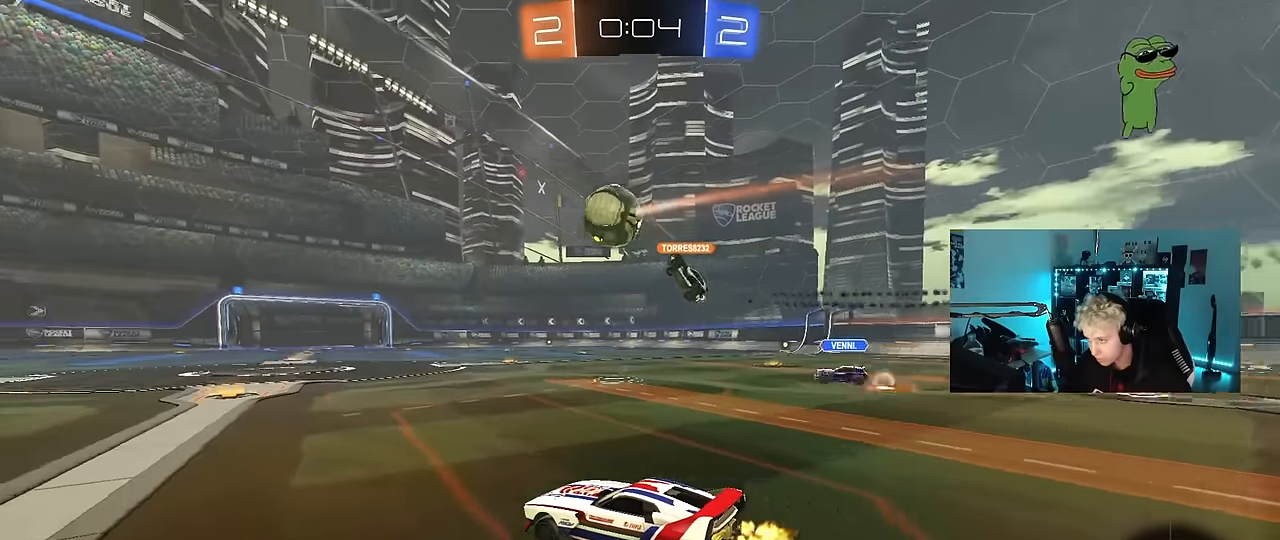
{"keys": ["w"], "mouse": [], "mouse_move": "still", "events": [[283, "d", "down"], [433, "d", "up"]]}
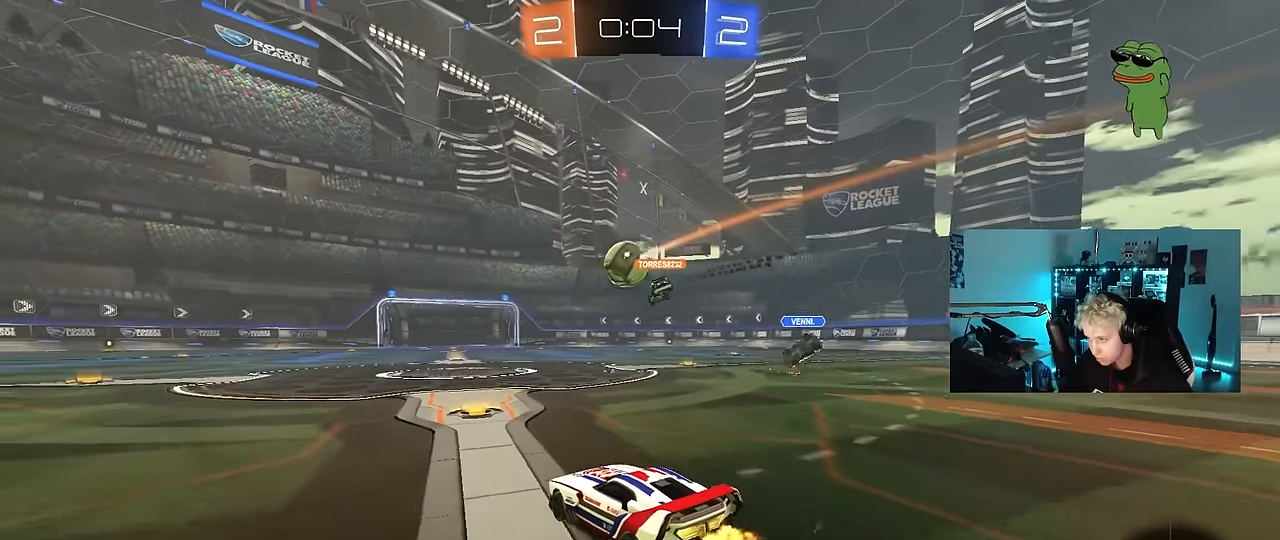
{"keys": ["w"], "mouse": [], "mouse_move": "still", "events": [[166, "d", "down"], [250, "d", "up"], [300, "a", "down"], [433, "a", "up"]]}
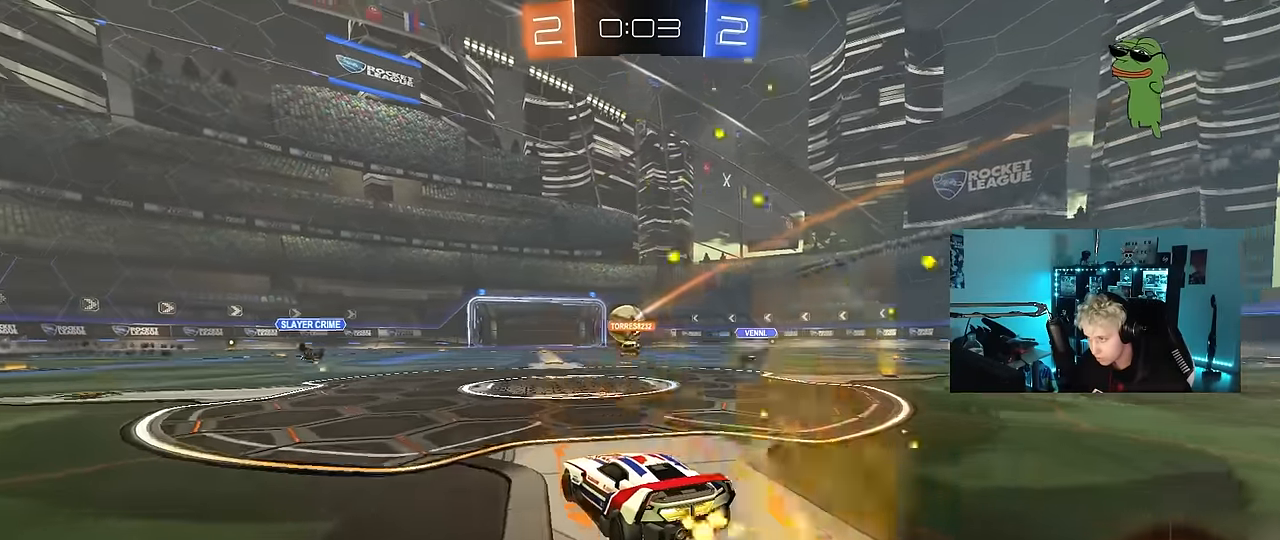
{"keys": ["w"], "mouse": [], "mouse_move": "still", "events": [[216, "d", "down"], [266, "d", "up"]]}
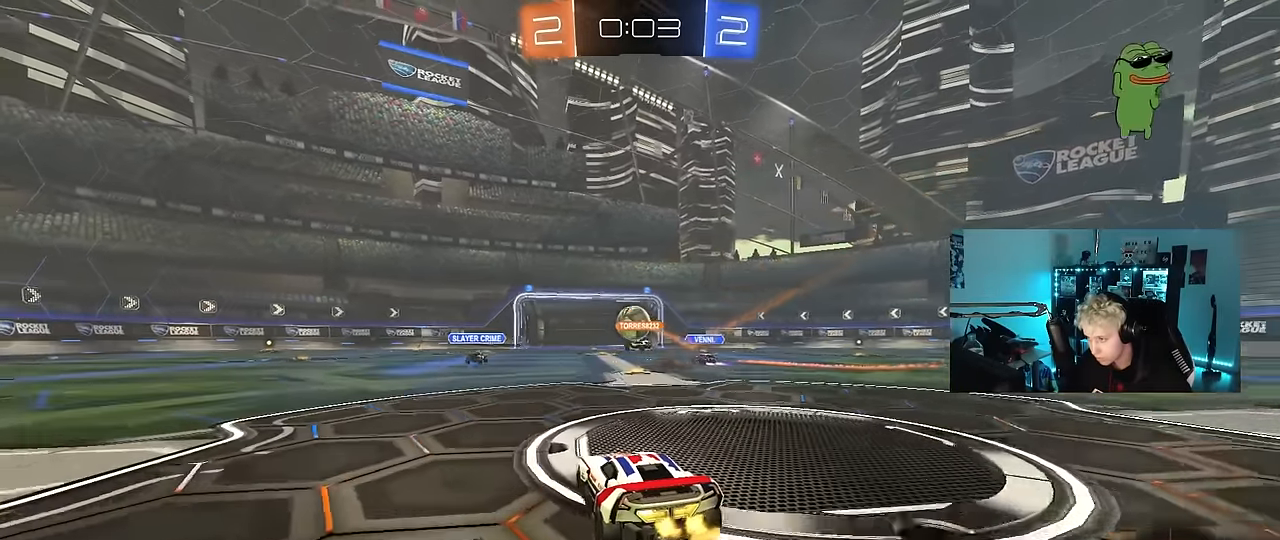
{"keys": ["w"], "mouse": [], "mouse_move": "still", "events": [[250, "d", "down"], [466, "d", "up"]]}
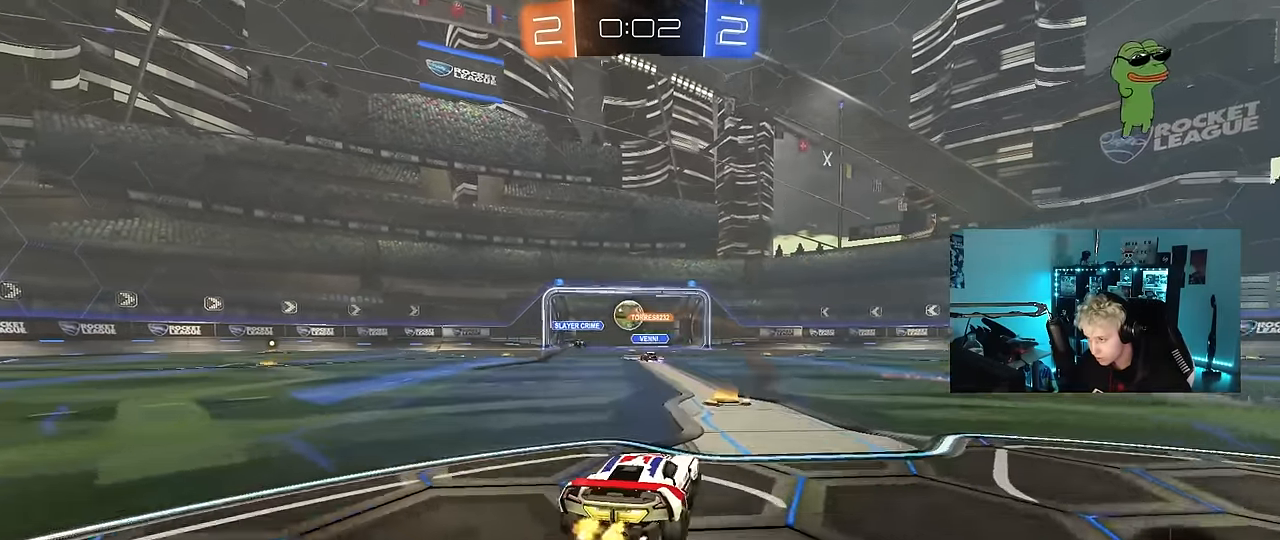
{"keys": ["w"], "mouse": [], "mouse_move": "still", "events": []}
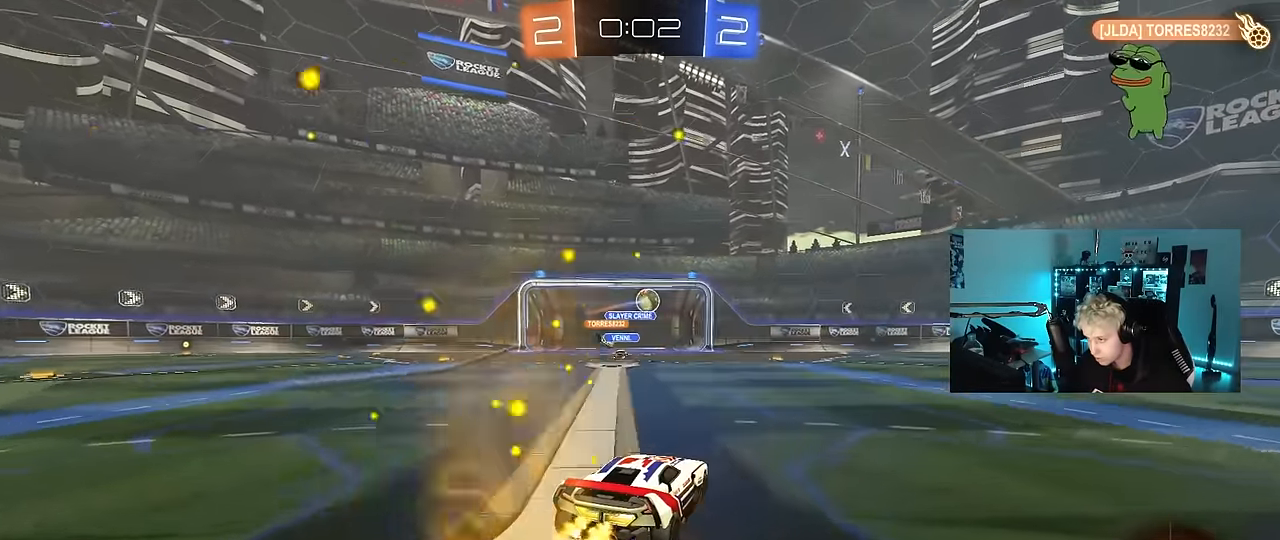
{"keys": [], "mouse": [], "mouse_move": "still", "events": [[216, "a", "down"], [316, "mouse_left", "down"], [366, "a", "up"], [366, "w", "up"], [416, "mouse_left", "up"]]}
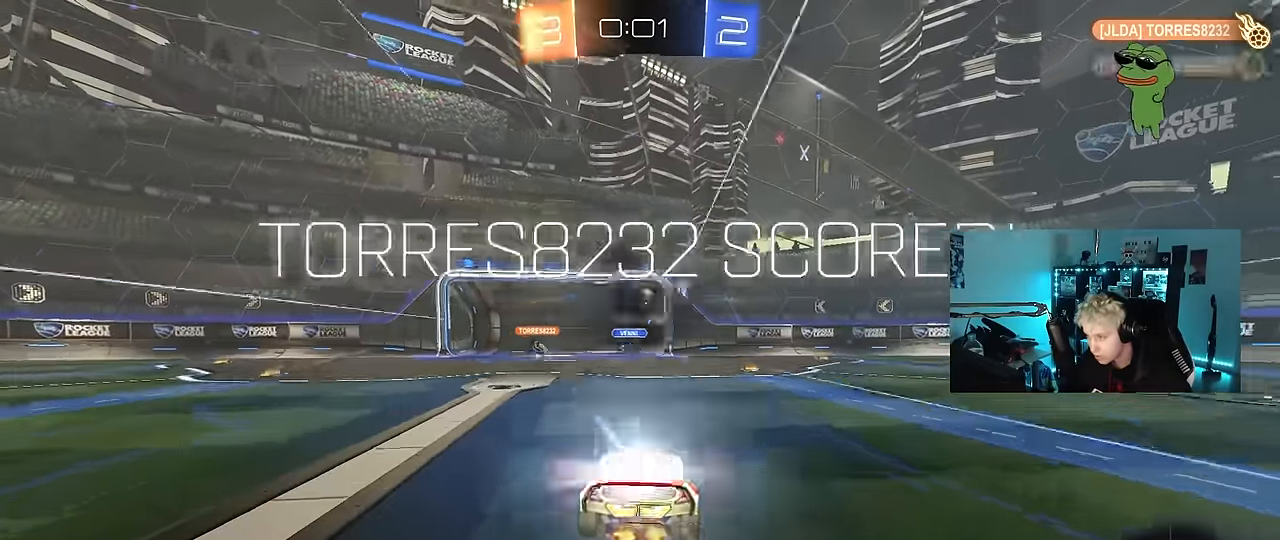
{"keys": [], "mouse": [], "mouse_move": "still", "events": []}
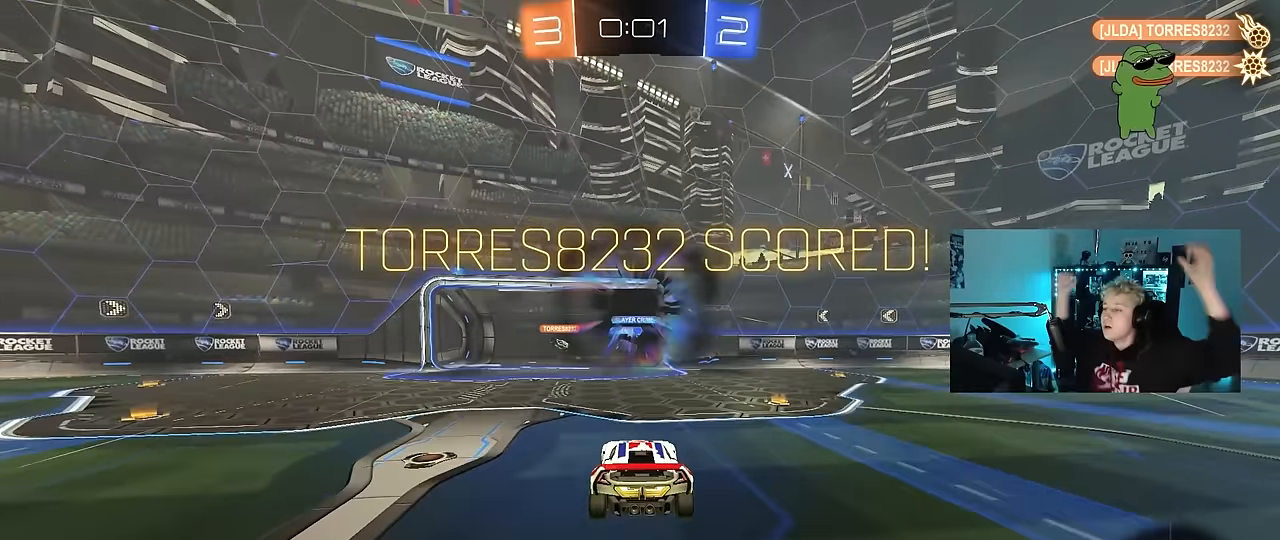
{"keys": [], "mouse": [], "mouse_move": "still", "events": []}
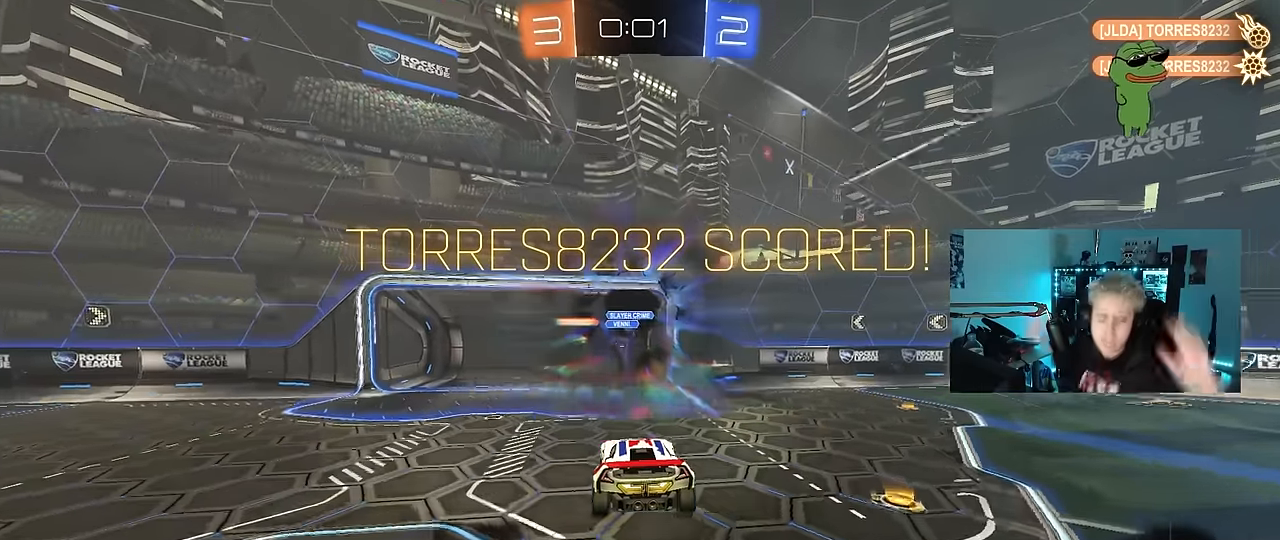
{"keys": [], "mouse": [], "mouse_move": "still", "events": []}
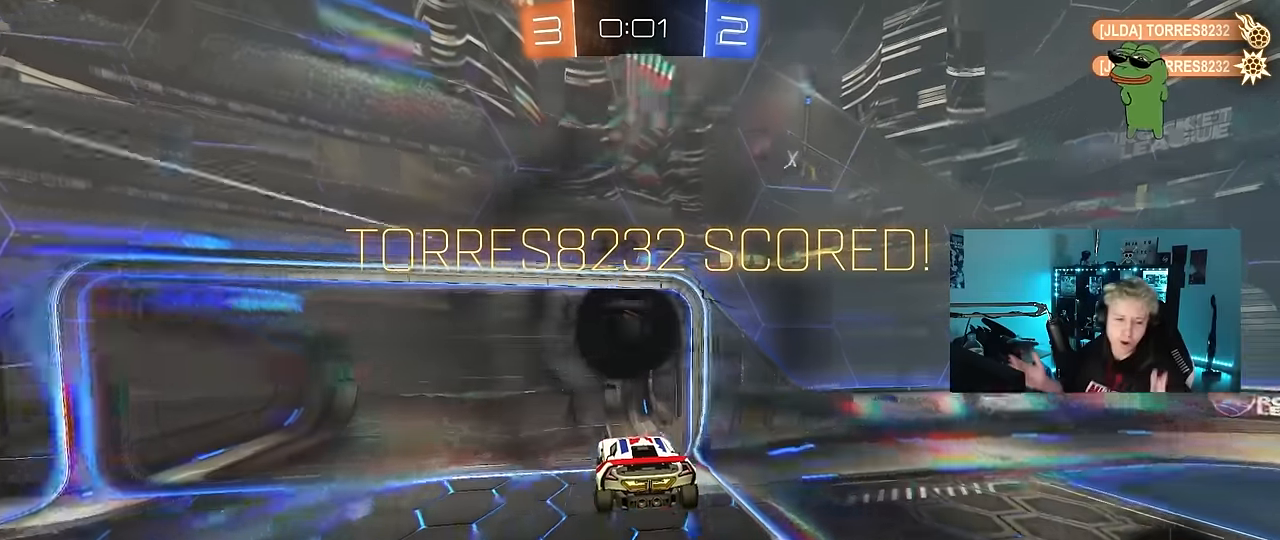
{"keys": [], "mouse": [], "mouse_move": "still", "events": []}
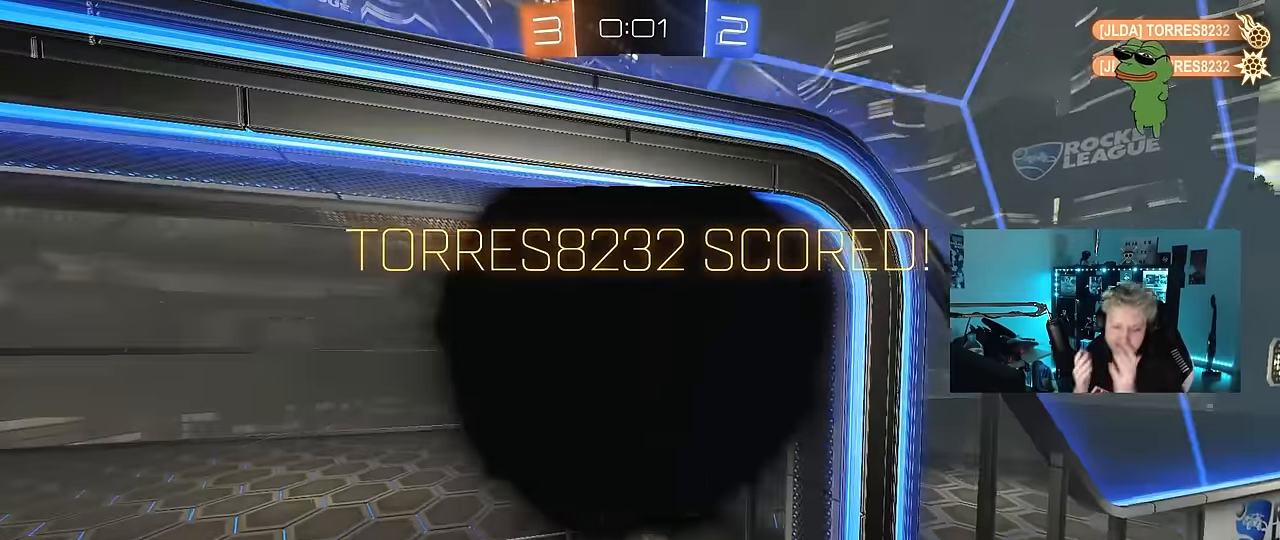
{"keys": [], "mouse": [], "mouse_move": "still", "events": []}
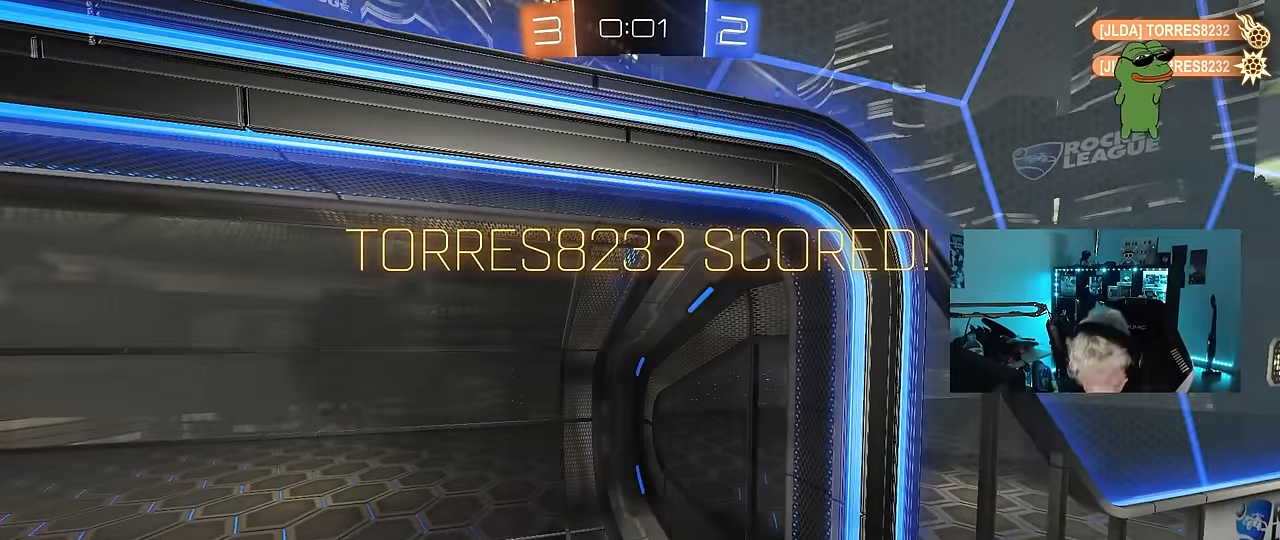
{"keys": [], "mouse": [], "mouse_move": "still", "events": []}
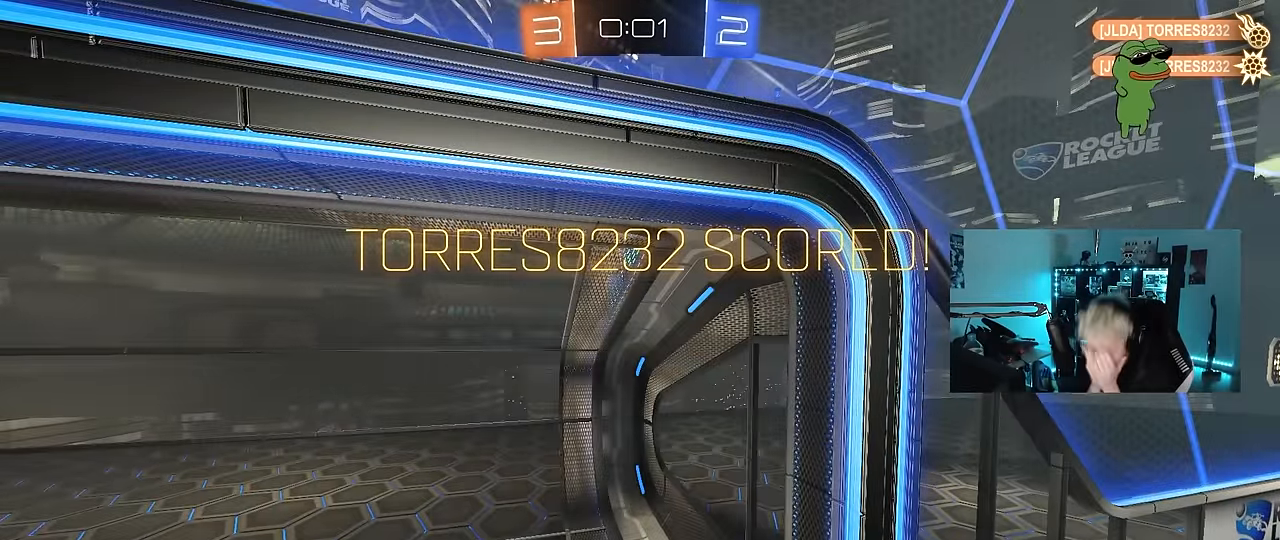
{"keys": [], "mouse": [], "mouse_move": "still", "events": []}
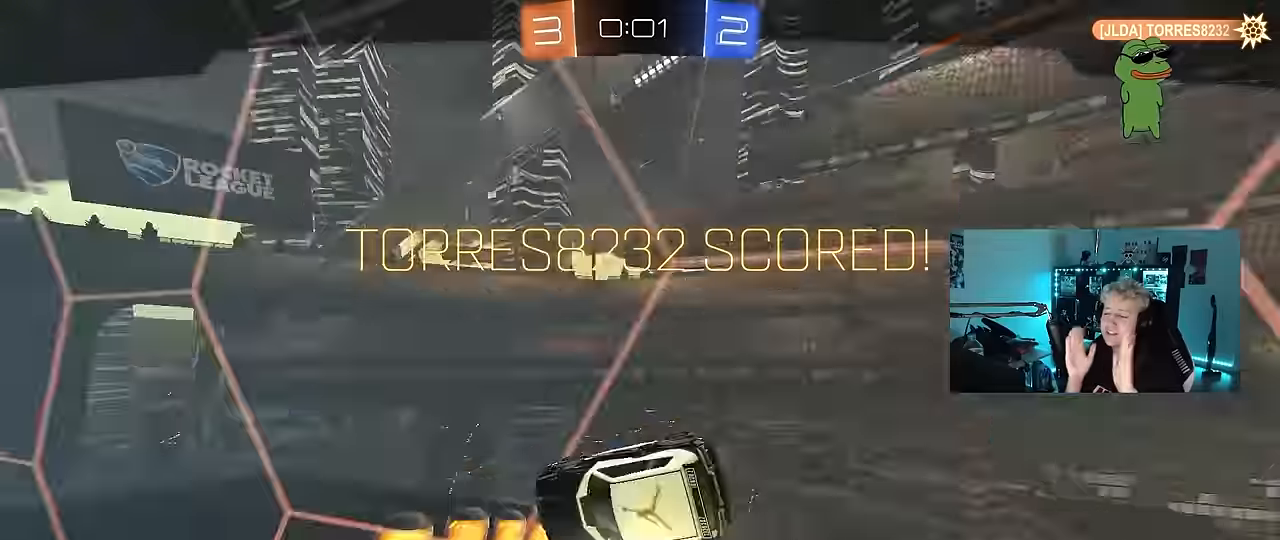
{"keys": [], "mouse": [], "mouse_move": "still", "events": []}
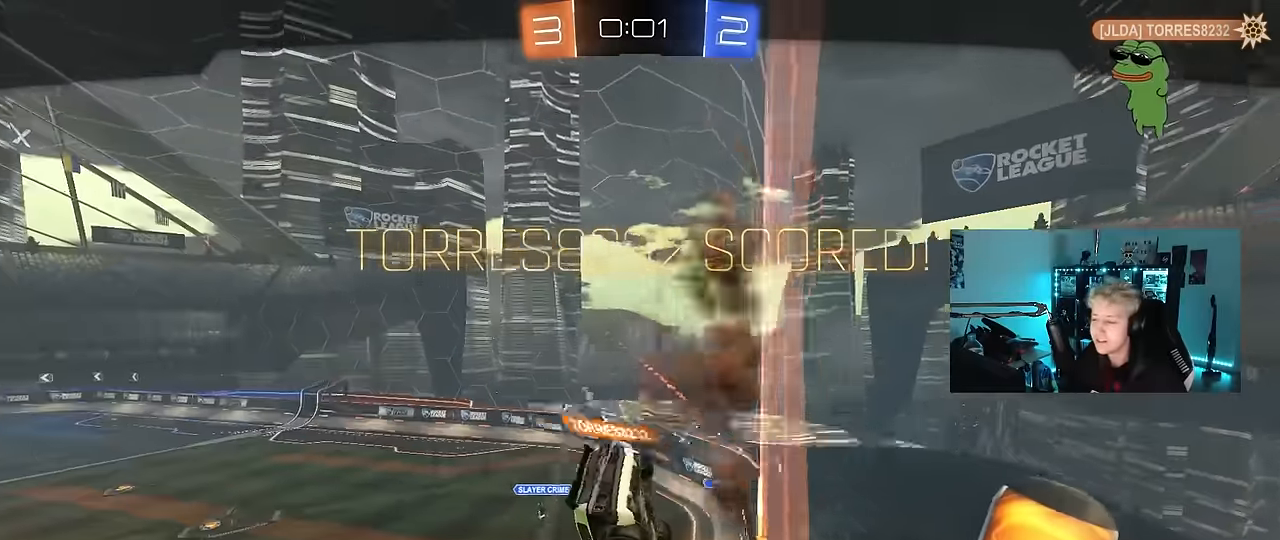
{"keys": [], "mouse": [], "mouse_move": "right", "events": []}
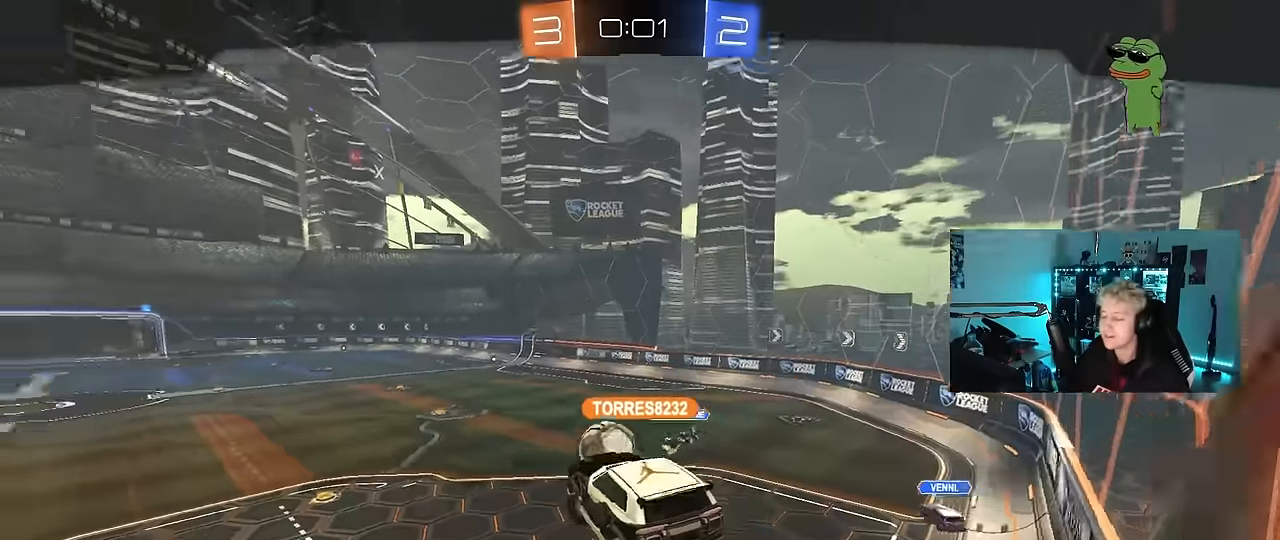
{"keys": [], "mouse": [], "mouse_move": "still", "events": []}
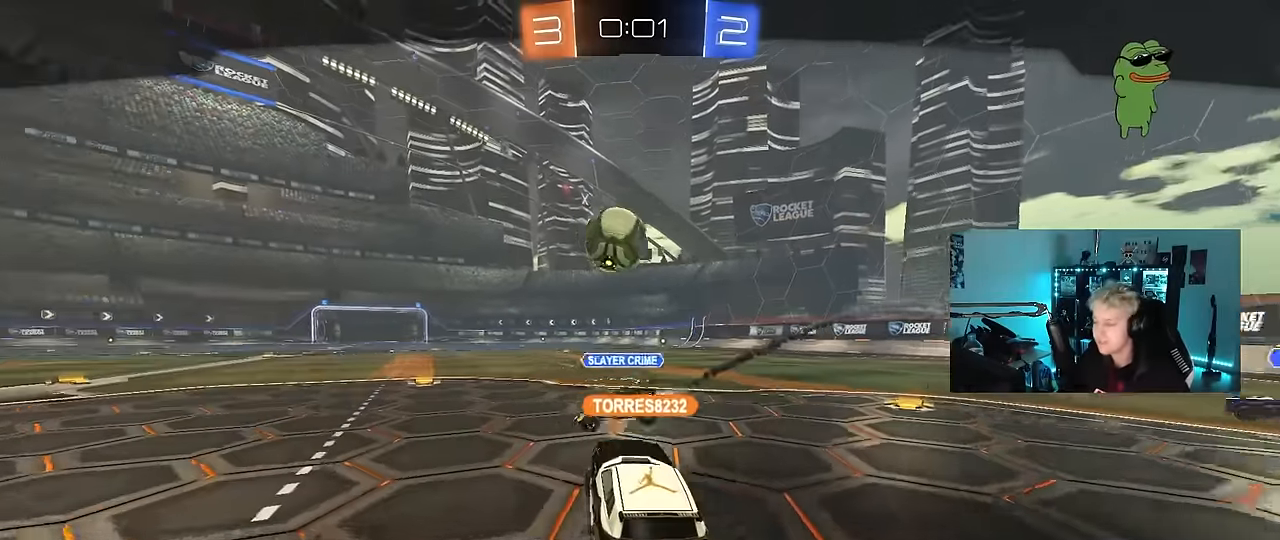
{"keys": [], "mouse": [], "mouse_move": "still", "events": [[66, "mouse_right", "down"], [166, "mouse_right", "up"], [250, "mouse_right", "down"], [450, "mouse_right", "up"]]}
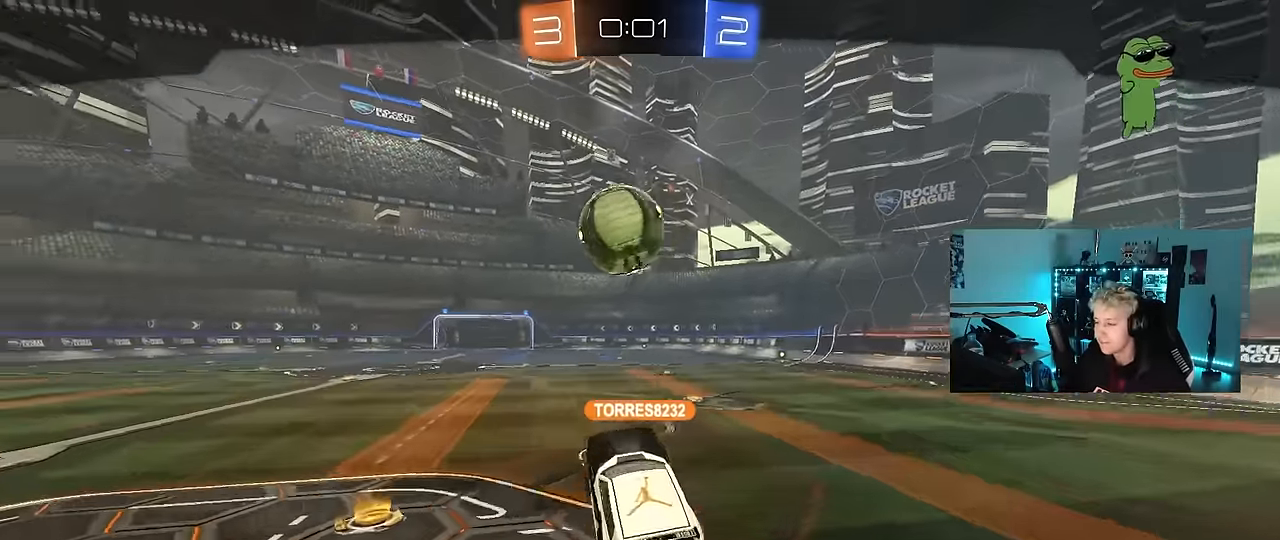
{"keys": [], "mouse": ["right"], "mouse_move": "still", "events": [[316, "mouse_right", "down"]]}
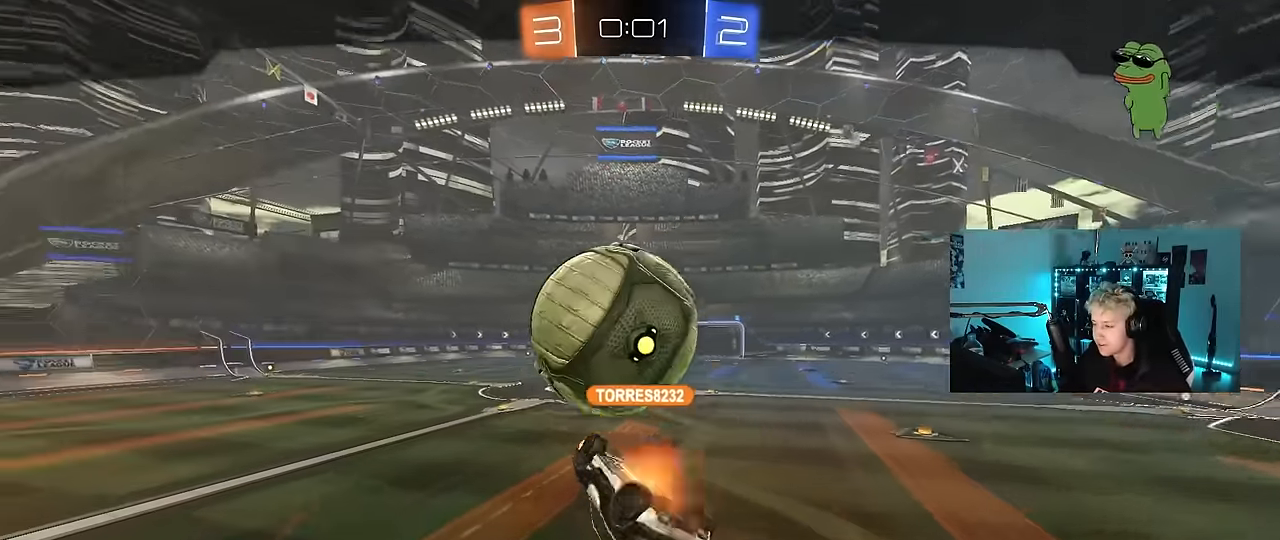
{"keys": [], "mouse": [], "mouse_move": "still", "events": [[50, "mouse_right", "up"]]}
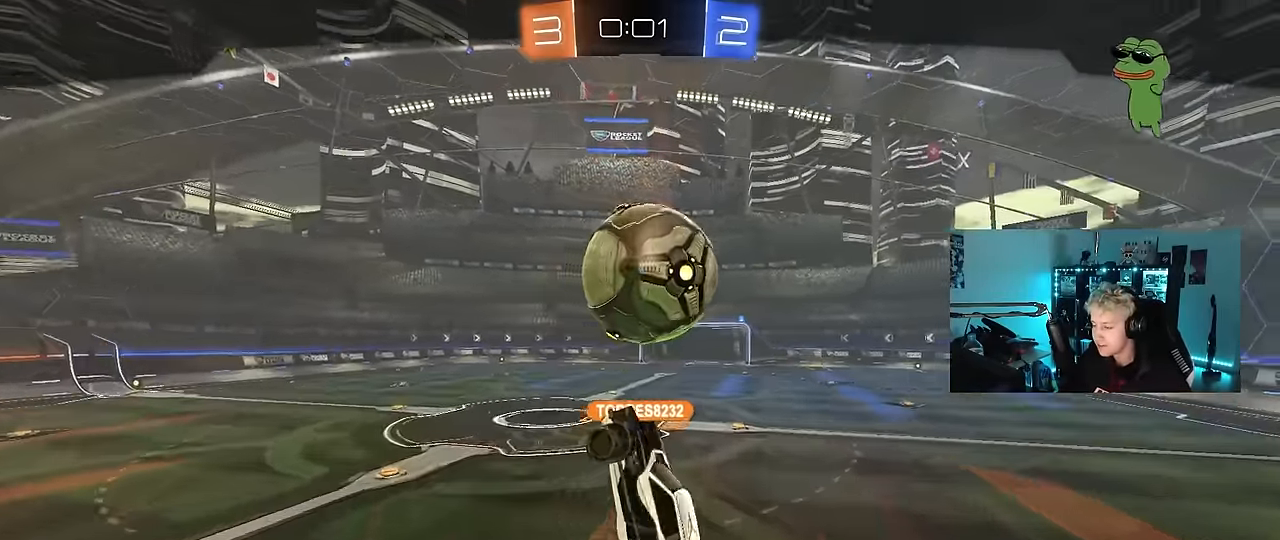
{"keys": [], "mouse": ["right"], "mouse_move": "still", "events": [[66, "mouse_right", "down"], [200, "mouse_right", "up"], [250, "mouse_right", "down"], [400, "mouse_right", "up"], [483, "mouse_right", "down"]]}
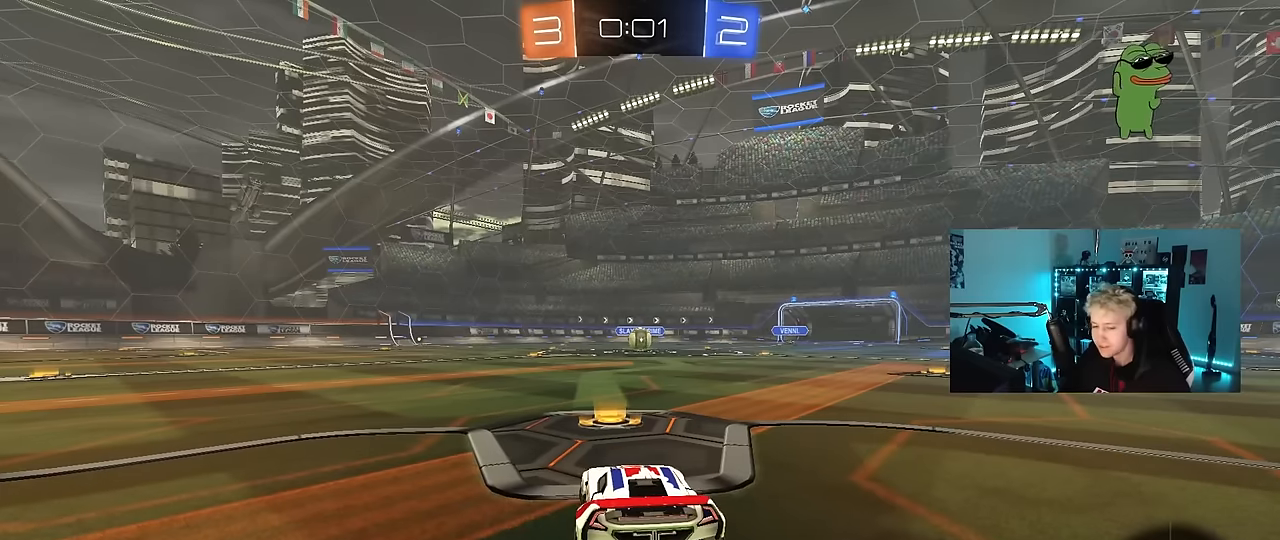
{"keys": [], "mouse": [], "mouse_move": "still", "events": [[133, "mouse_right", "up"]]}
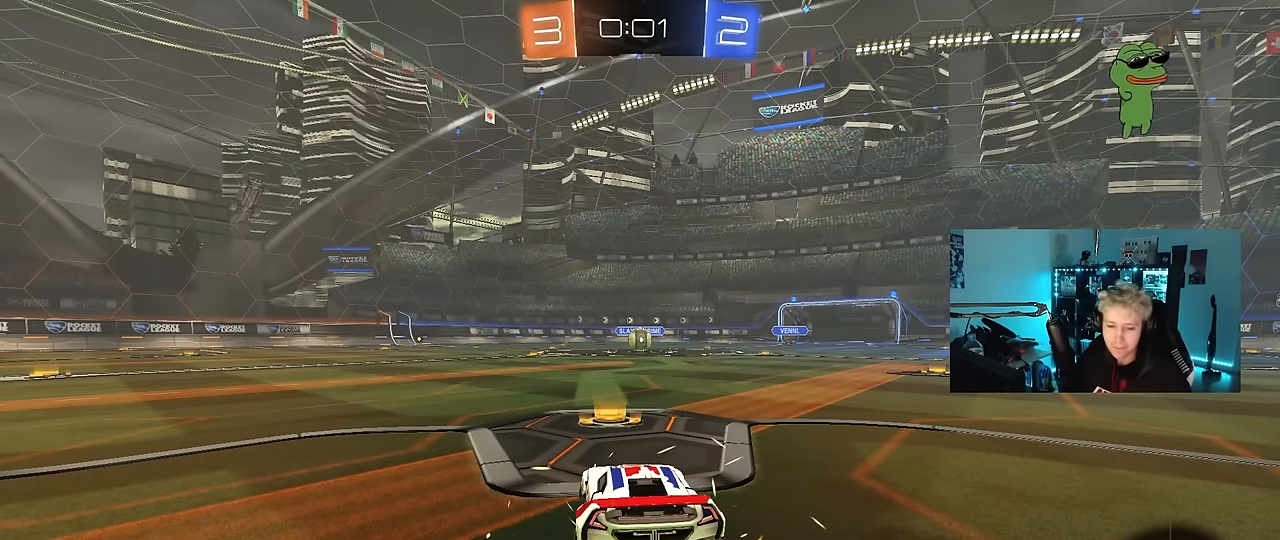
{"keys": [], "mouse": [], "mouse_move": "still", "events": []}
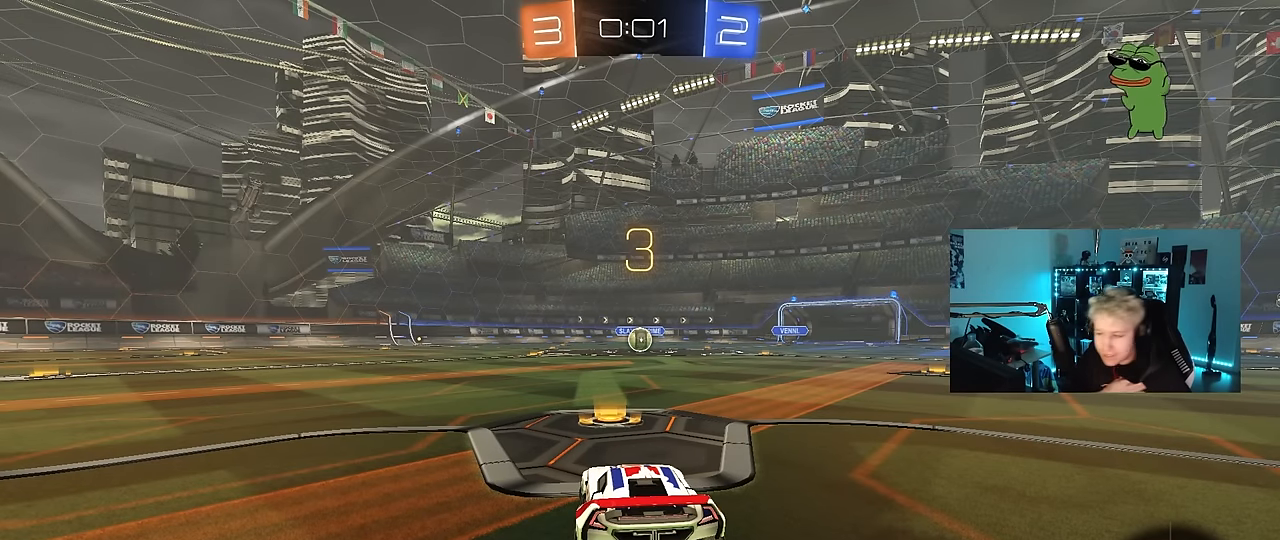
{"keys": ["tab"], "mouse": [], "mouse_move": "still", "events": [[450, "tab", "down"]]}
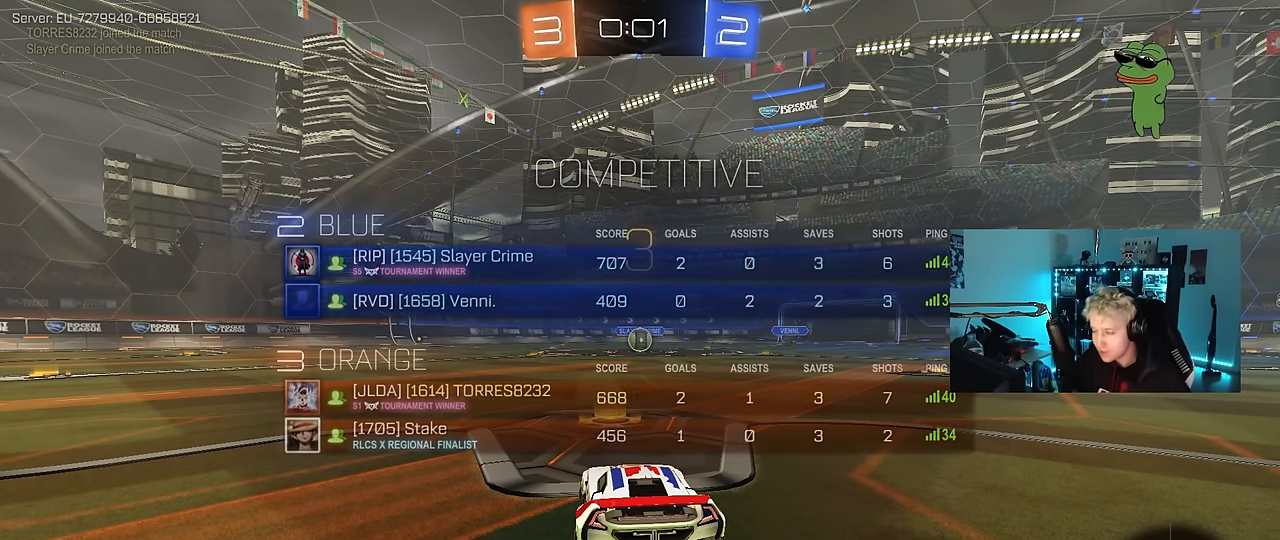
{"keys": ["tab"], "mouse": ["left"], "mouse_move": "down-left", "events": [[233, "mouse_left", "down"], [367, "space", "down"], [500, "space", "up"]]}
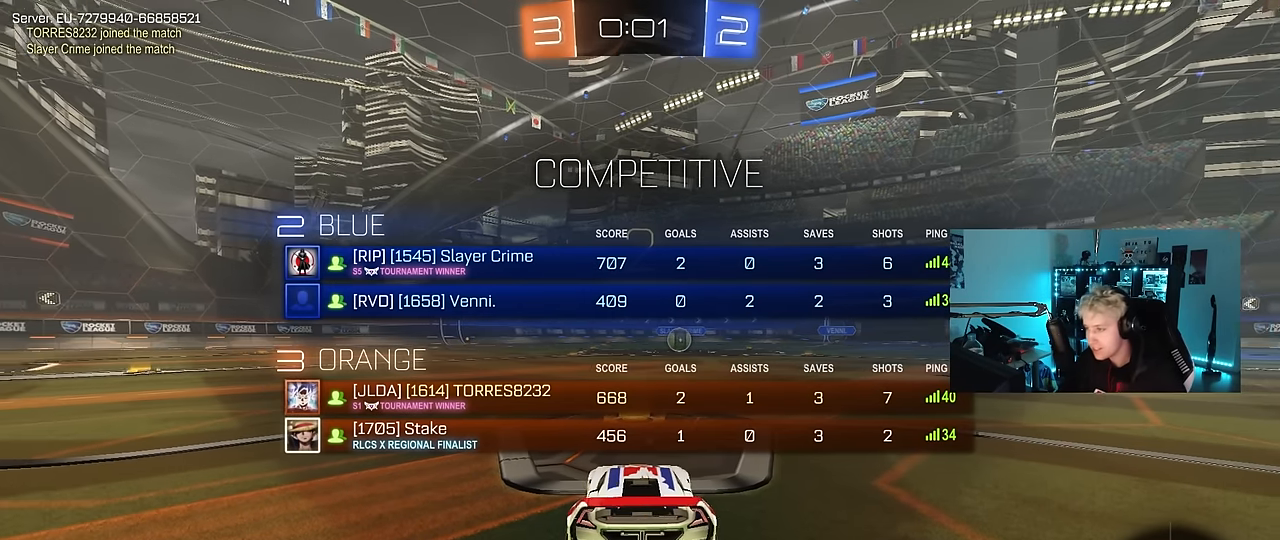
{"keys": ["tab", "w"], "mouse": ["left"], "mouse_move": "right", "events": [[150, "space", "down"], [283, "space", "up"], [383, "w", "down"]]}
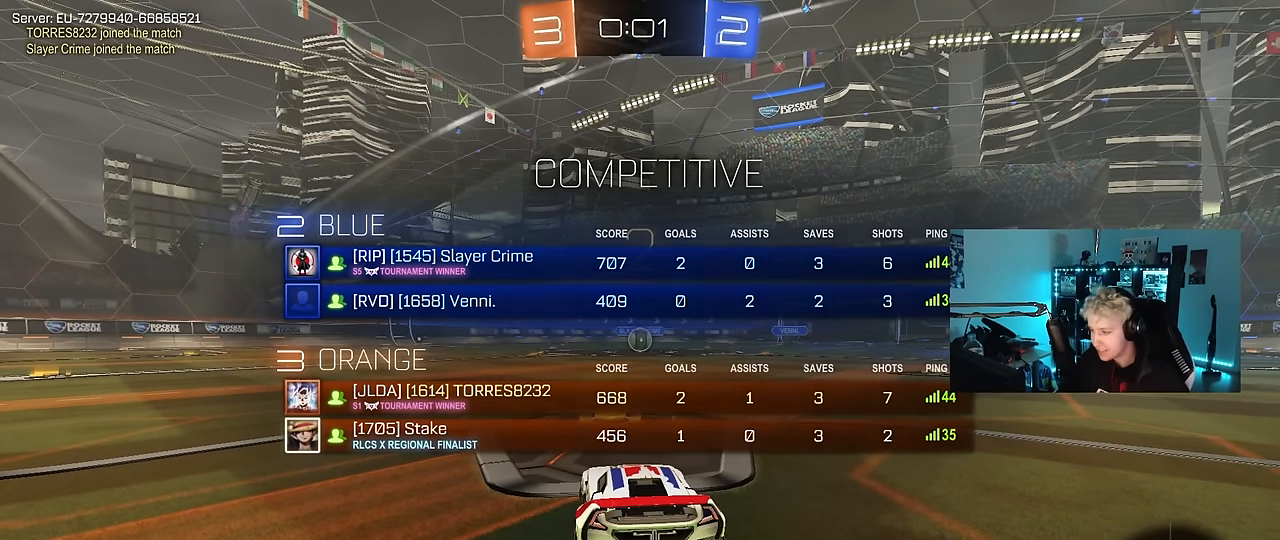
{"keys": ["w"], "mouse": ["left"], "mouse_move": "right", "events": [[17, "tab", "up"]]}